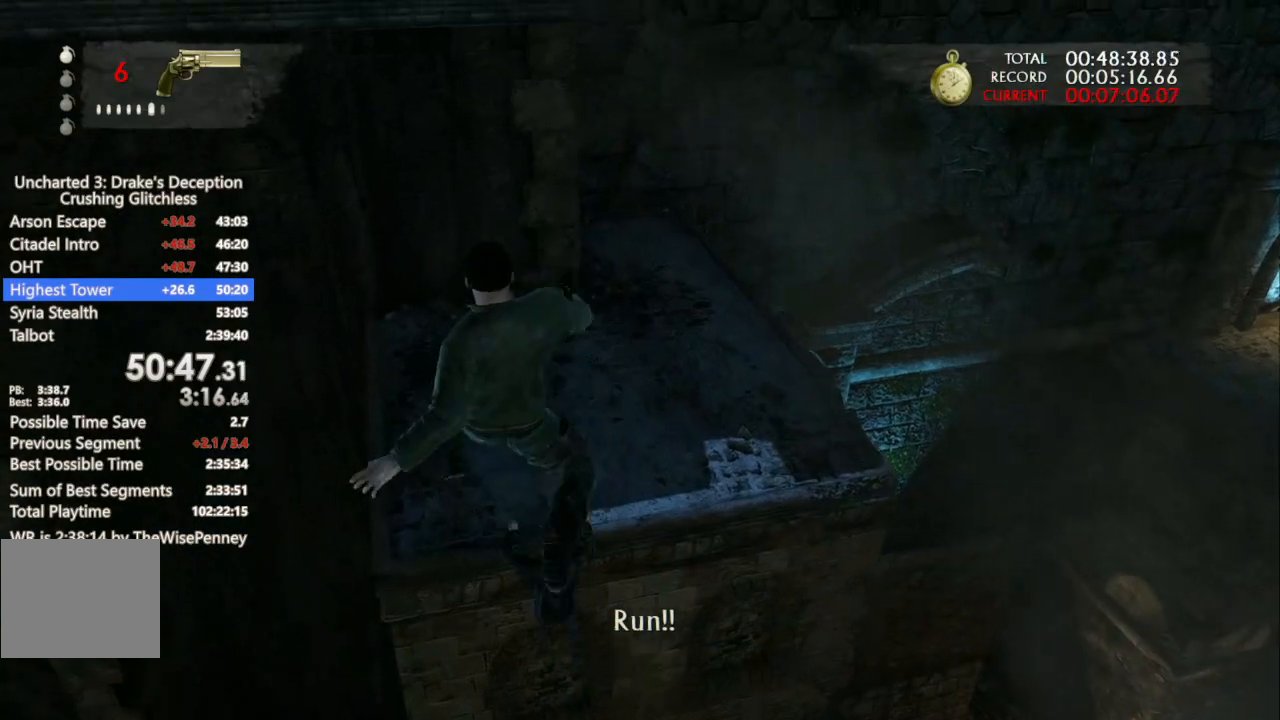
Gameplay with a controller (PlayStation layout); each line is a JSON object with the inputs held at the frame after it (dt_ms = milliseconds from this image to that frame). "events" lists button and stick changes between this image and that frame as [ms after this image, input, new state], when the widget could be followed in between. Not read: CROSS.
{"dt_ms": 500, "buttons": [], "left_stick": "up", "right_stick": "center", "events": []}
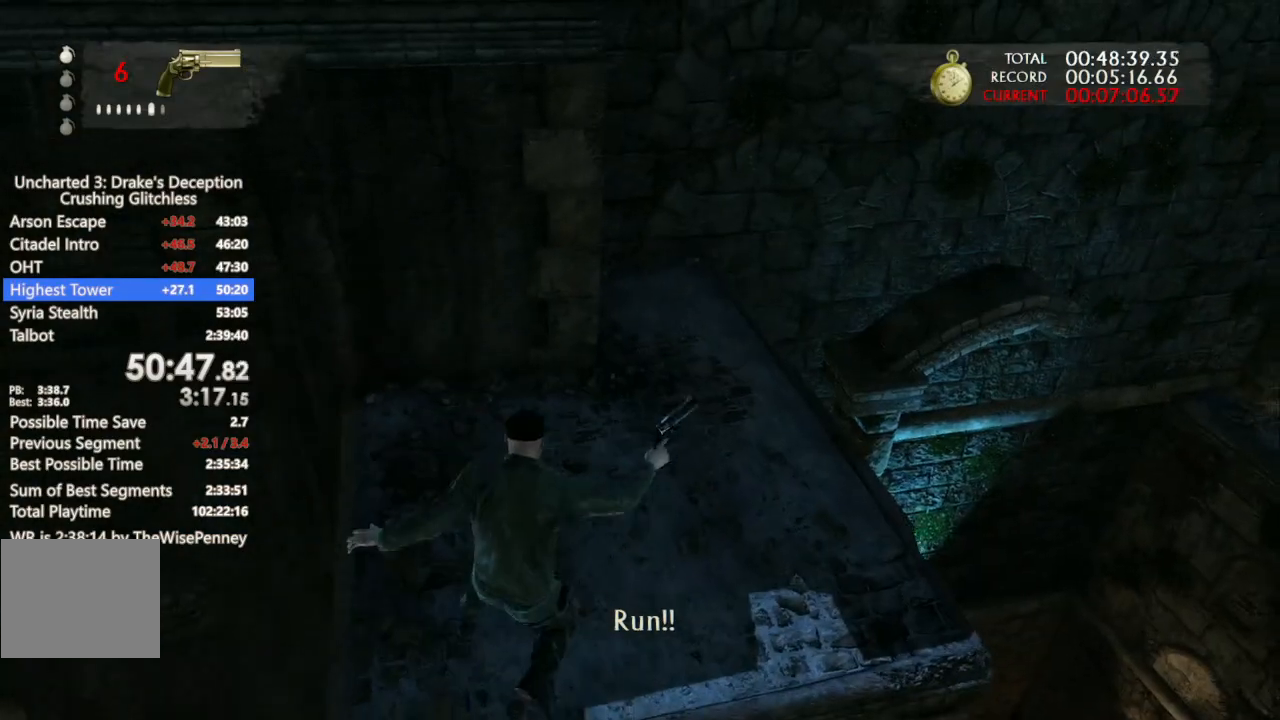
{"dt_ms": 500, "buttons": [], "left_stick": "up", "right_stick": "right", "events": [[467, "right_stick", "right"]]}
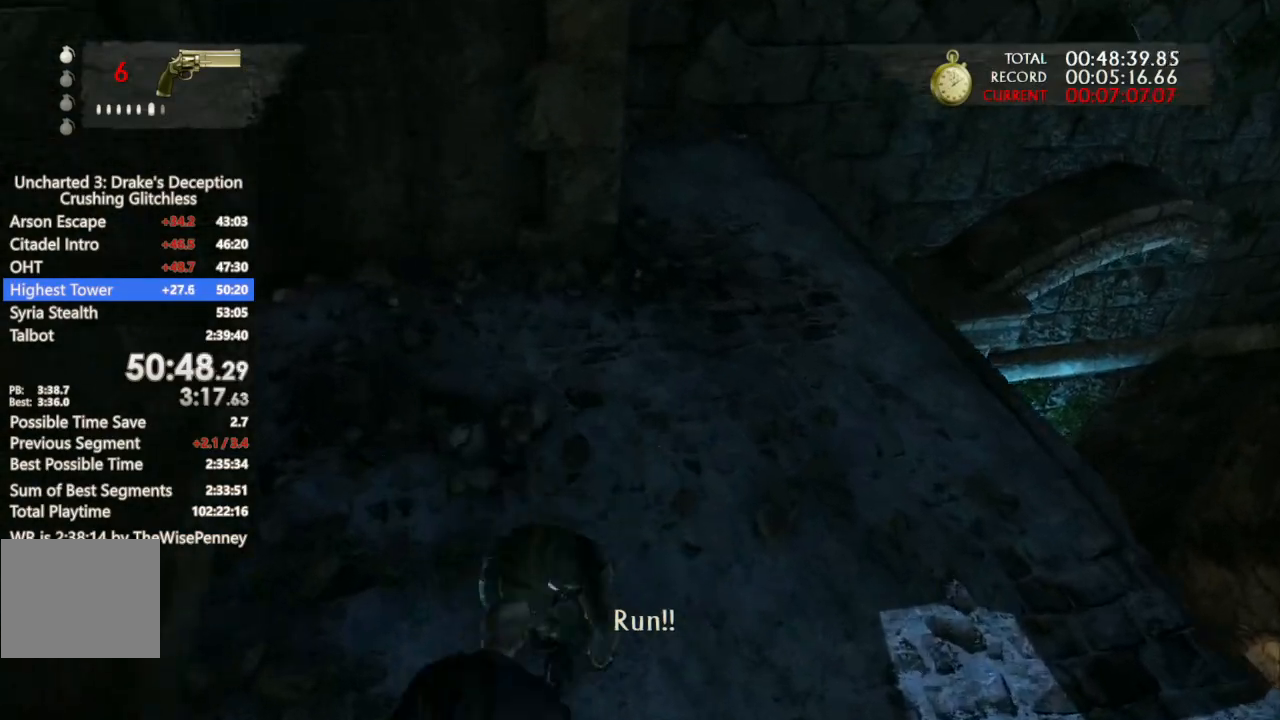
{"dt_ms": 500, "buttons": [], "left_stick": "up", "right_stick": "center", "events": [[167, "right_stick", "center"]]}
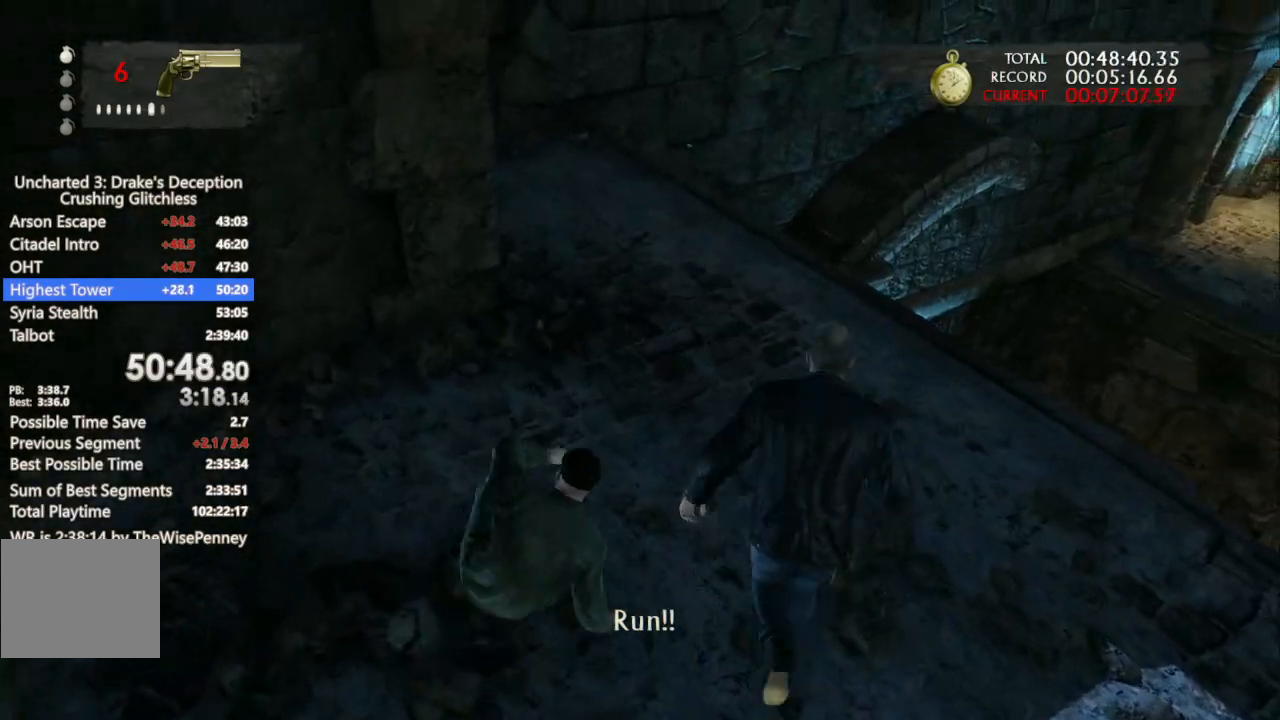
{"dt_ms": 500, "buttons": [], "left_stick": "up", "right_stick": "center", "events": []}
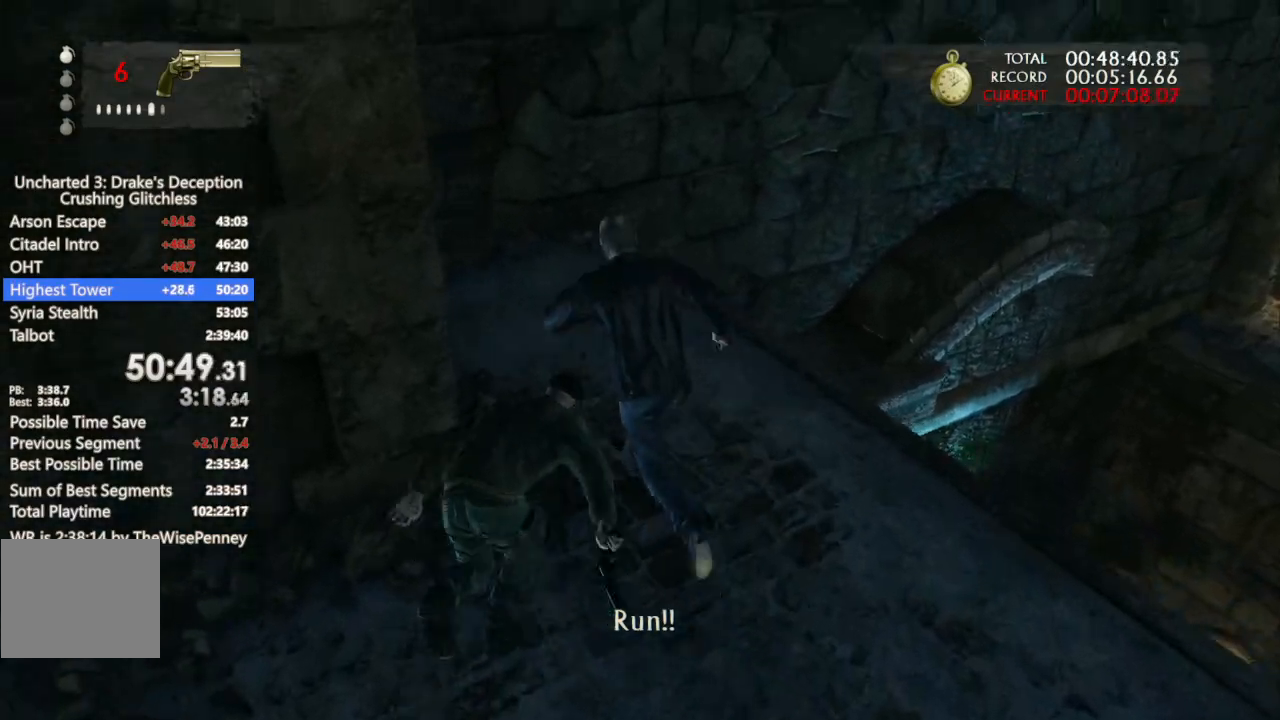
{"dt_ms": 500, "buttons": [], "left_stick": "up", "right_stick": "center", "events": []}
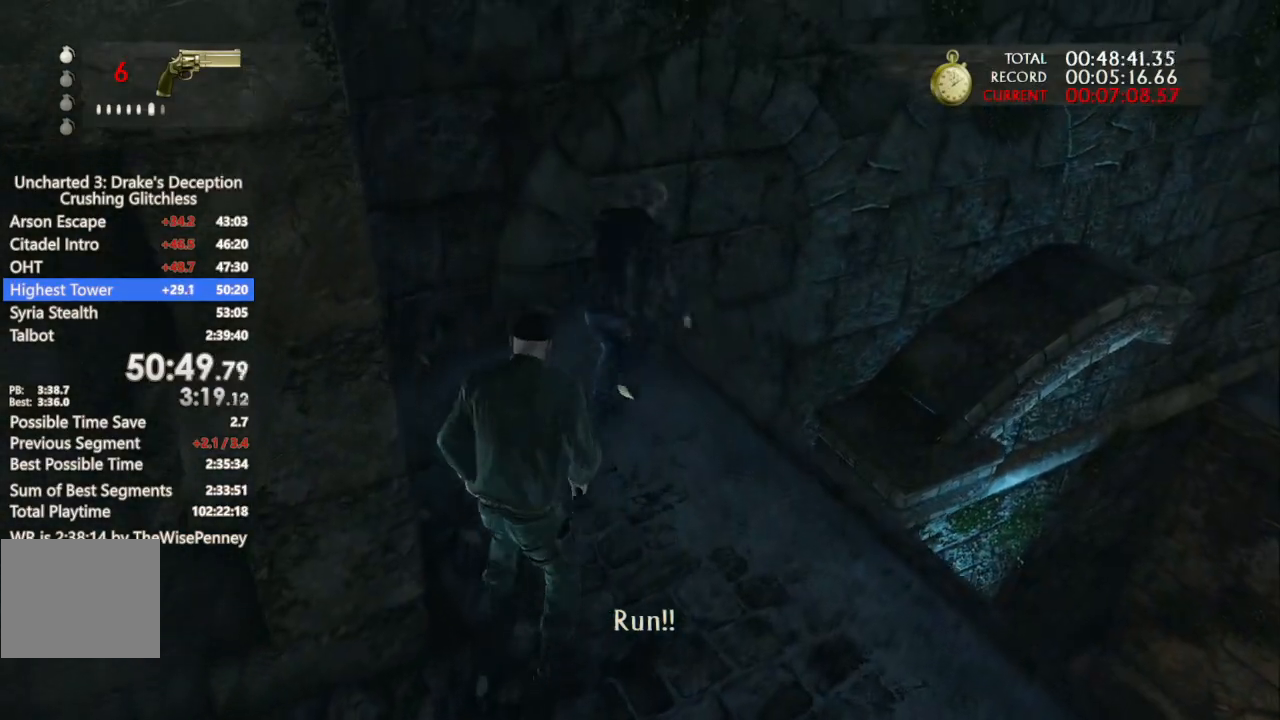
{"dt_ms": 500, "buttons": [], "left_stick": "up", "right_stick": "center", "events": [[233, "right_stick", "right"], [400, "right_stick", "center"]]}
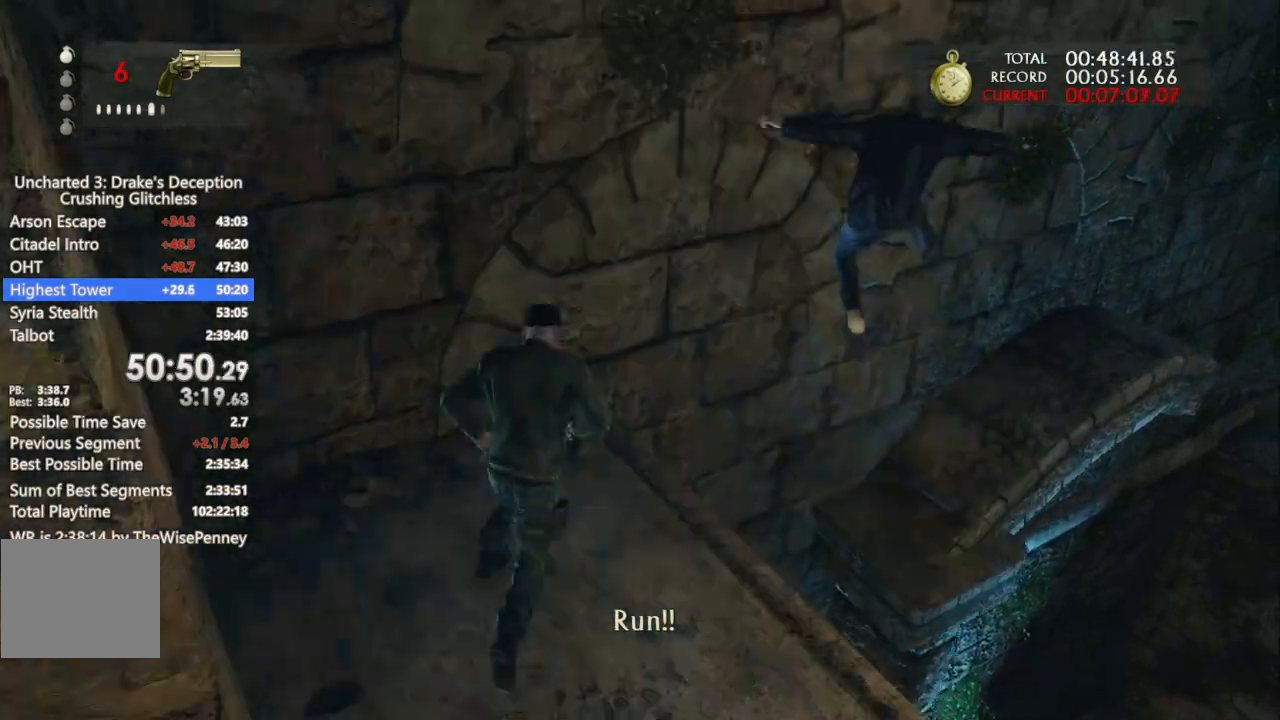
{"dt_ms": 500, "buttons": [], "left_stick": "up", "right_stick": "center", "events": []}
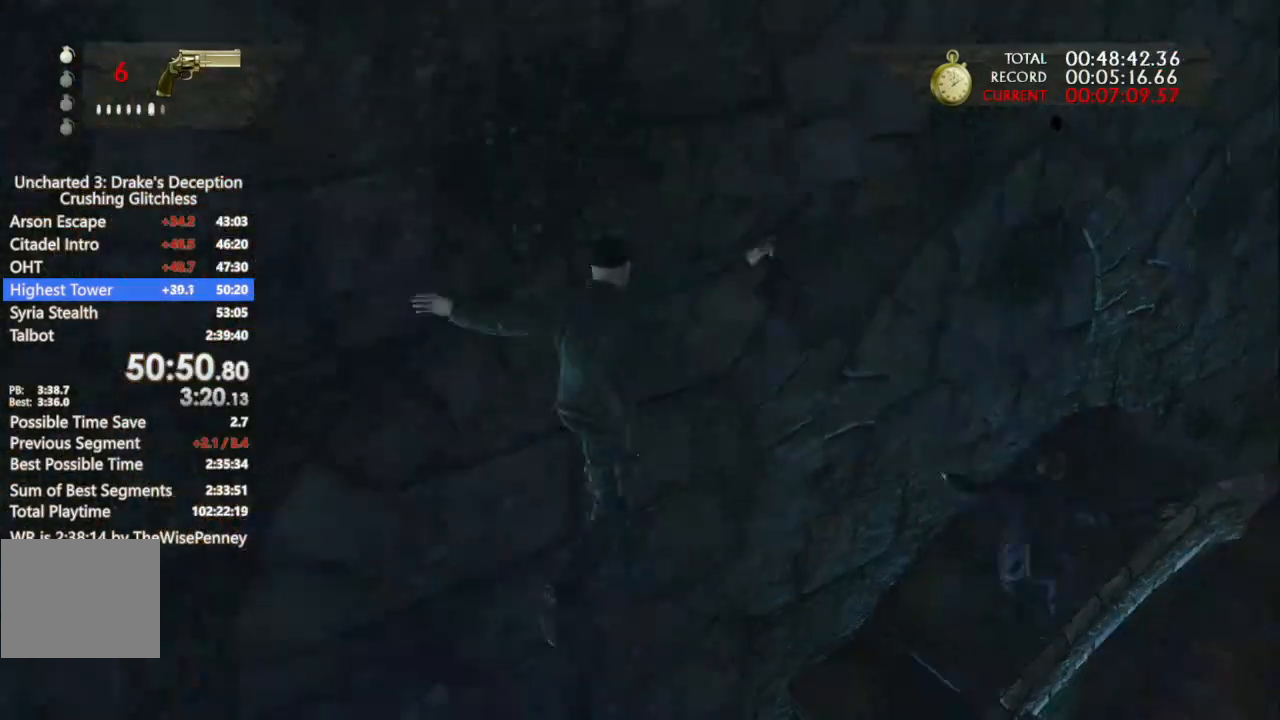
{"dt_ms": 500, "buttons": [], "left_stick": "up", "right_stick": "right", "events": [[33, "right_stick", "right"]]}
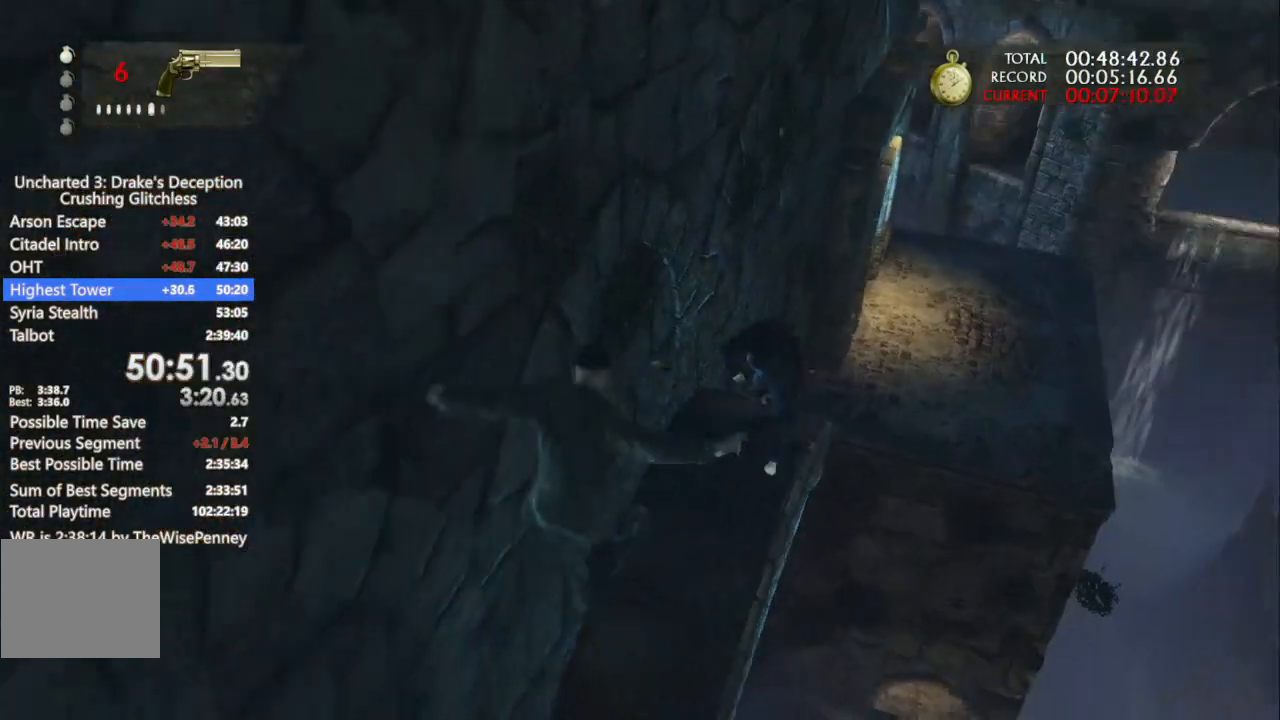
{"dt_ms": 500, "buttons": [], "left_stick": "up", "right_stick": "center", "events": [[67, "right_stick", "center"]]}
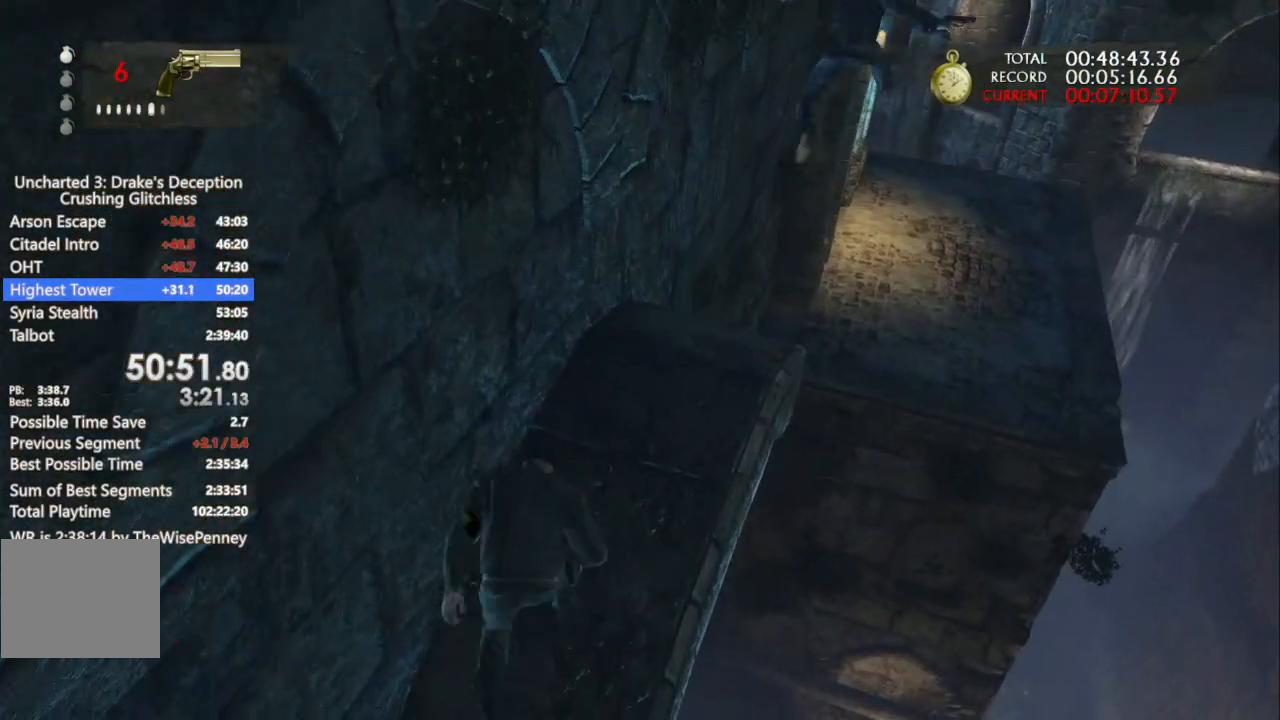
{"dt_ms": 500, "buttons": [], "left_stick": "up", "right_stick": "center", "events": []}
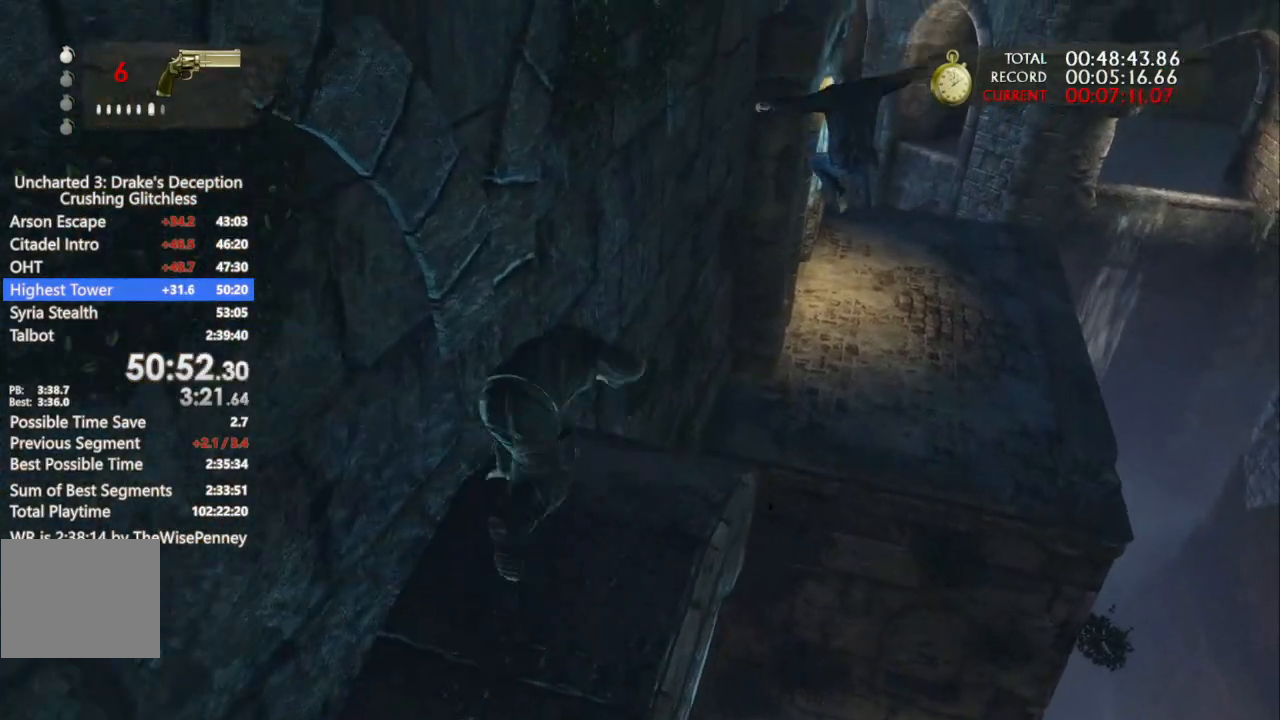
{"dt_ms": 500, "buttons": [], "left_stick": "up", "right_stick": "center", "events": []}
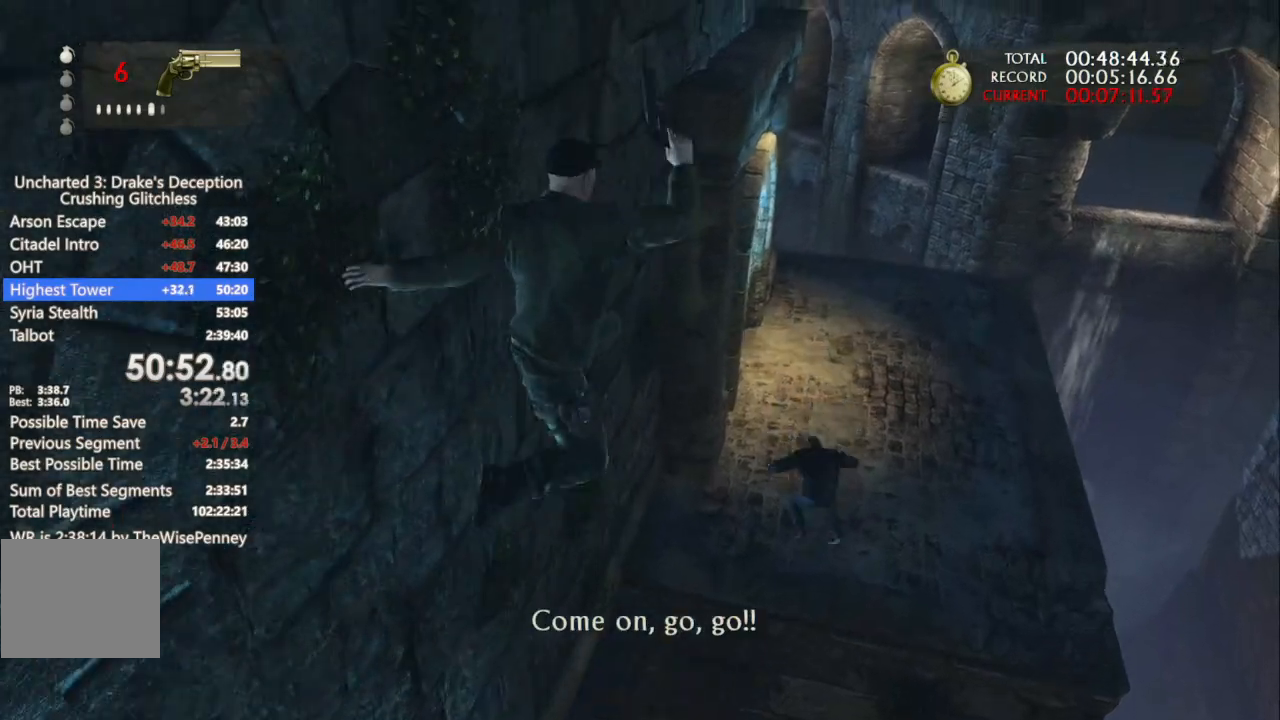
{"dt_ms": 500, "buttons": [], "left_stick": "center", "right_stick": "center", "events": [[467, "left_stick", "center"]]}
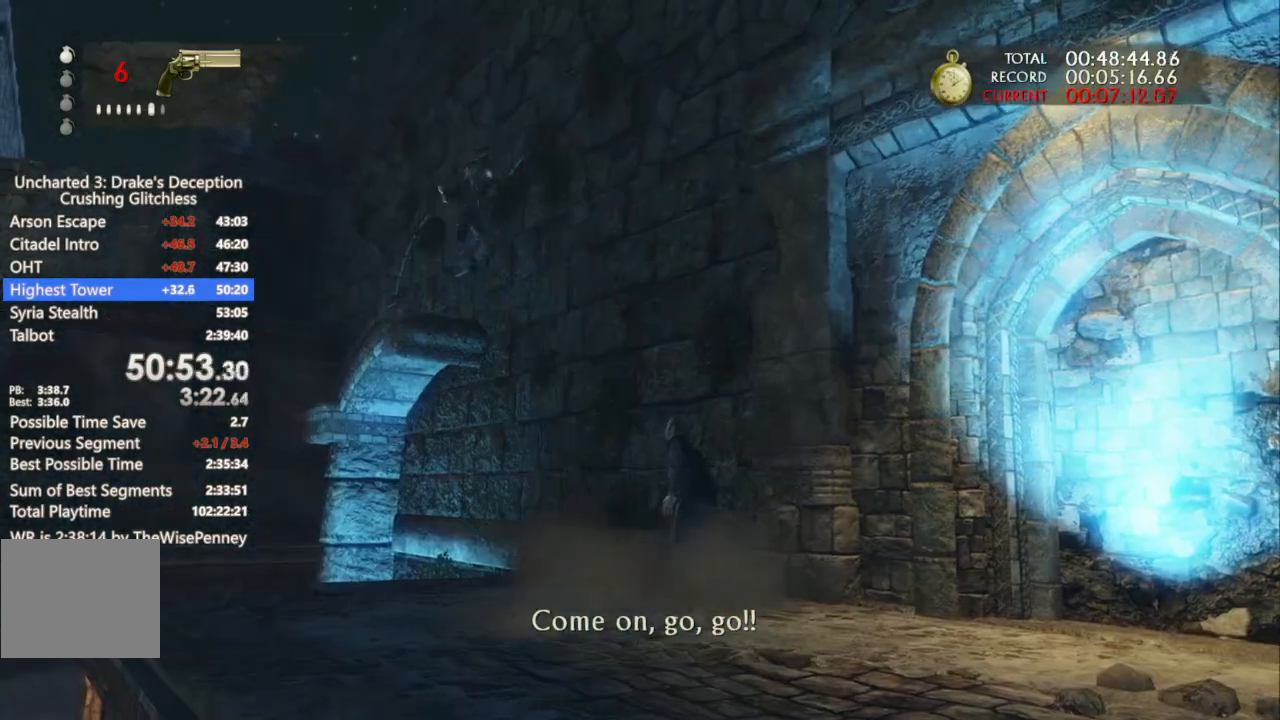
{"dt_ms": 500, "buttons": [], "left_stick": "center", "right_stick": "center", "events": []}
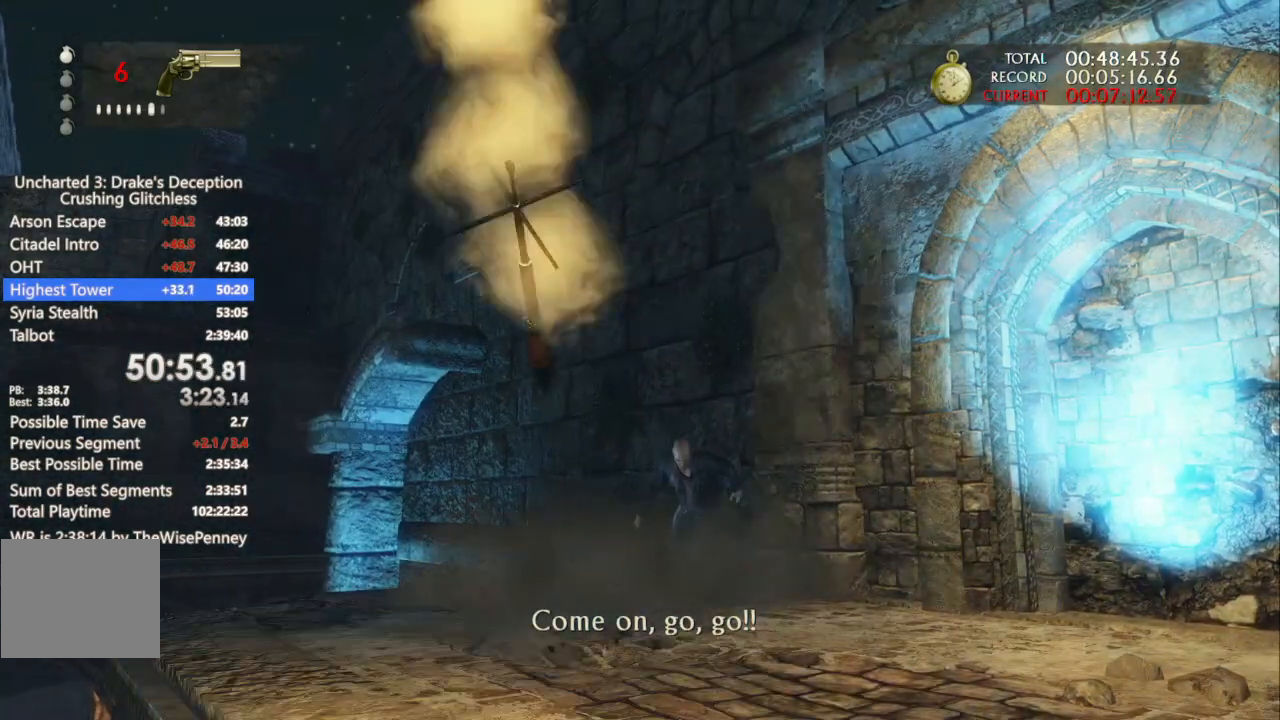
{"dt_ms": 1000, "buttons": [], "left_stick": "center", "right_stick": "center"}
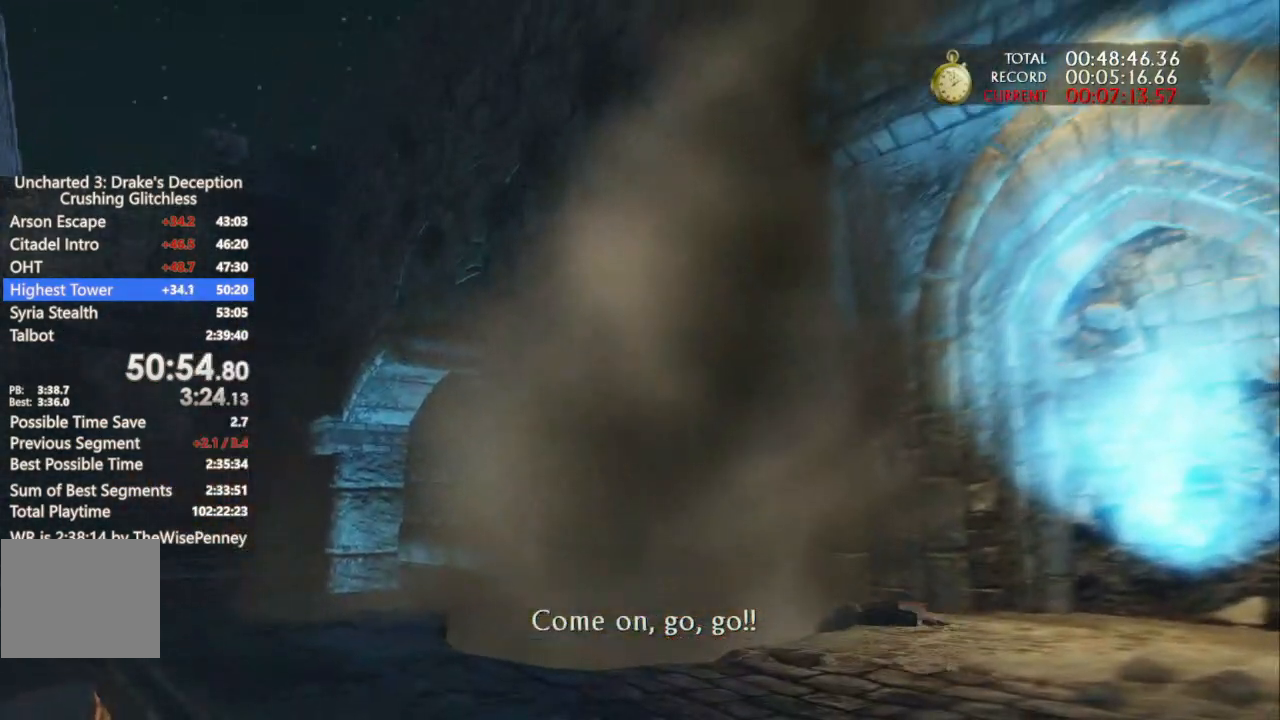
{"dt_ms": 500, "buttons": [], "left_stick": "center", "right_stick": "center", "events": []}
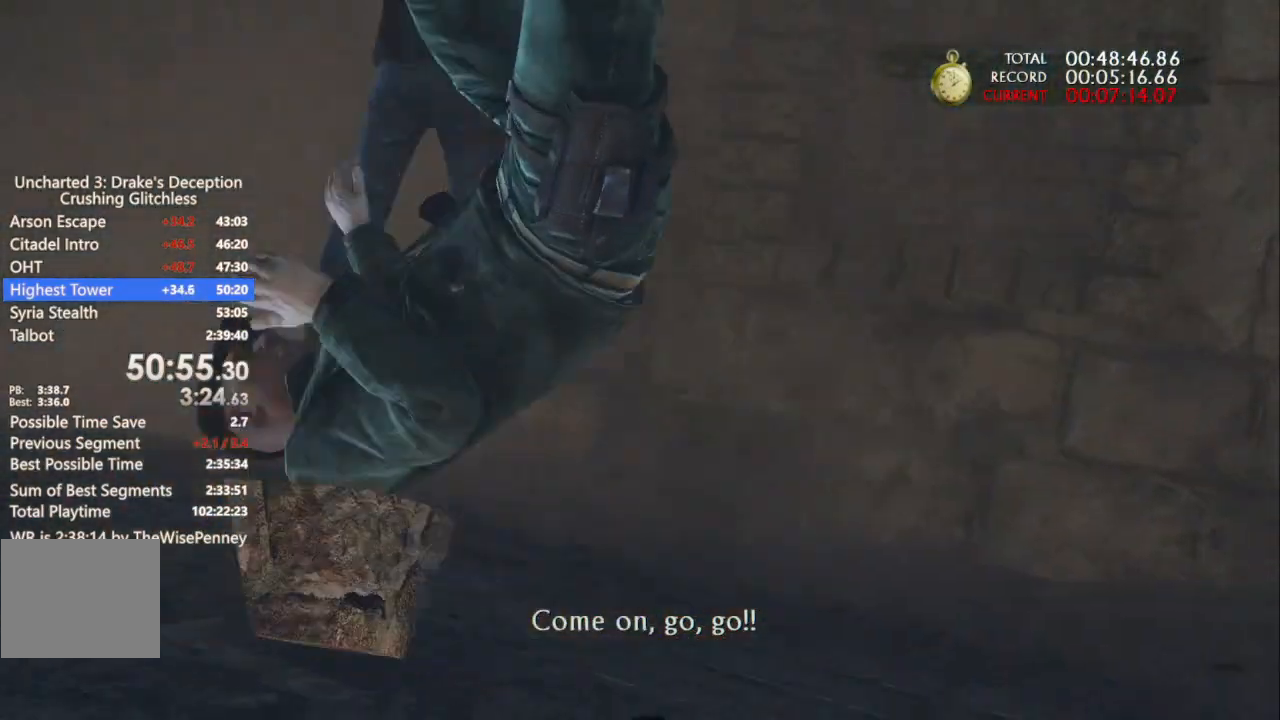
{"dt_ms": 500, "buttons": [], "left_stick": "center", "right_stick": "center", "events": []}
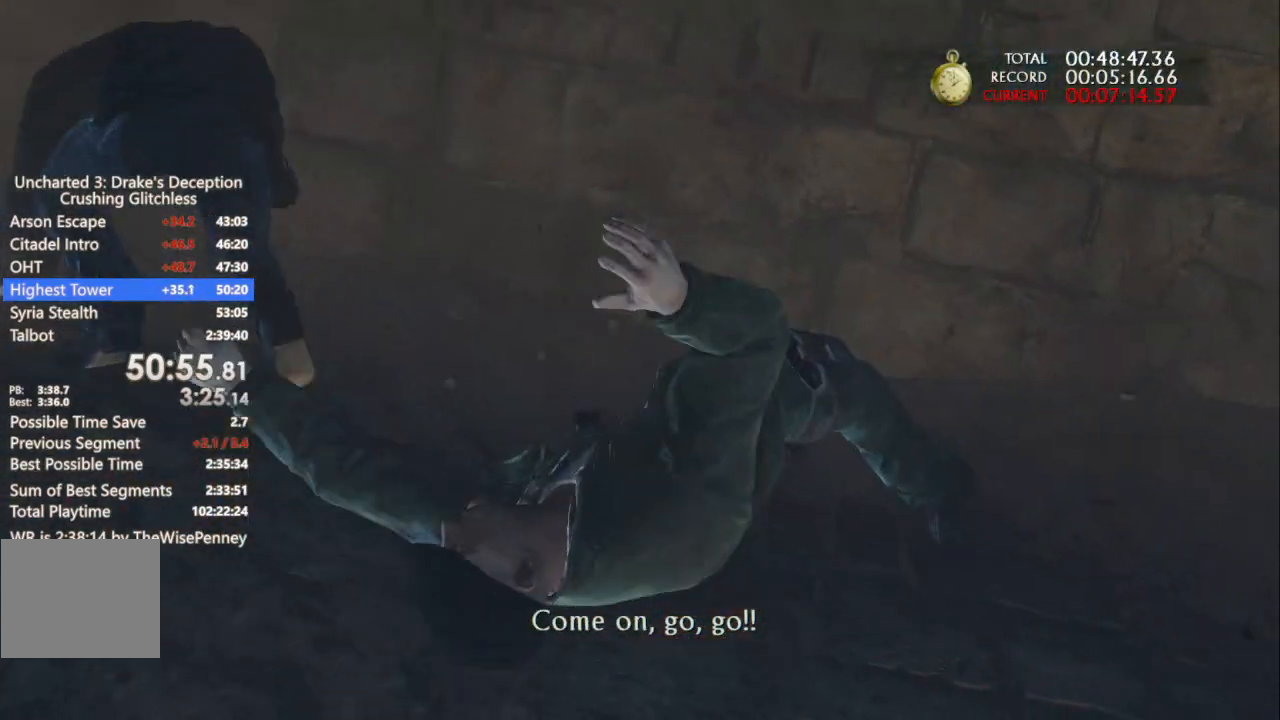
{"dt_ms": 500, "buttons": [], "left_stick": "center", "right_stick": "center", "events": []}
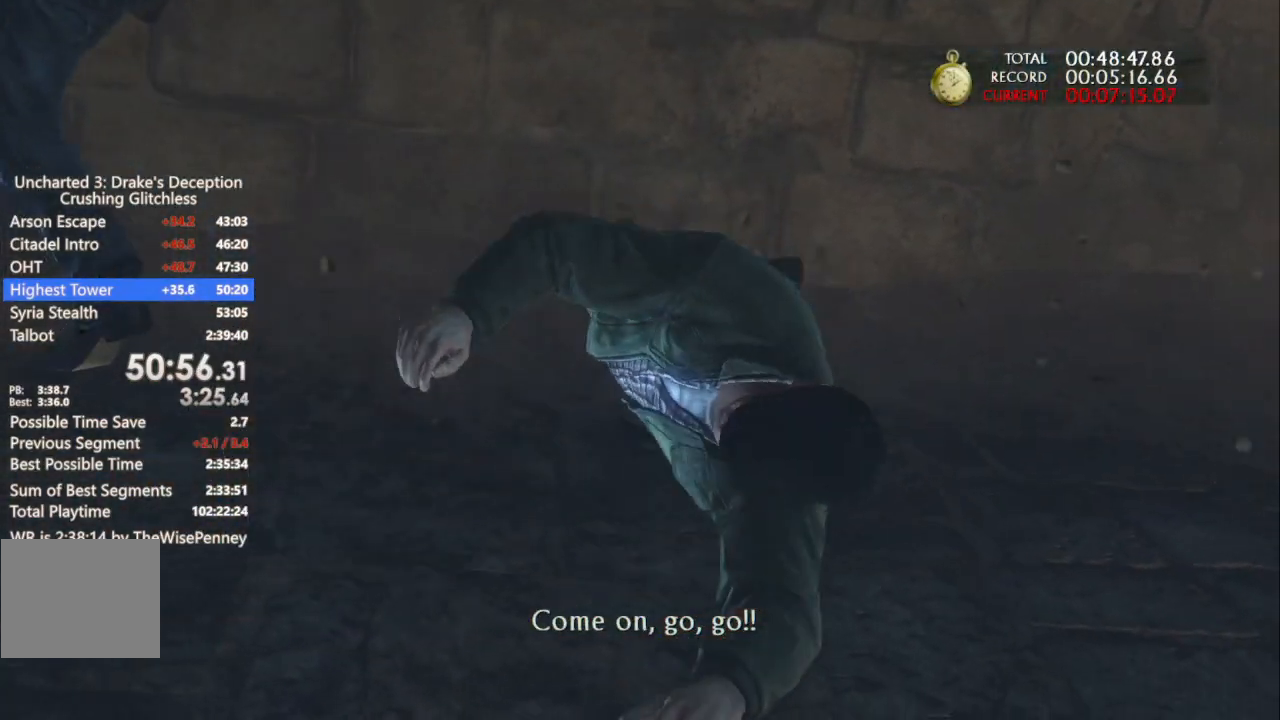
{"dt_ms": 500, "buttons": [], "left_stick": "center", "right_stick": "center", "events": []}
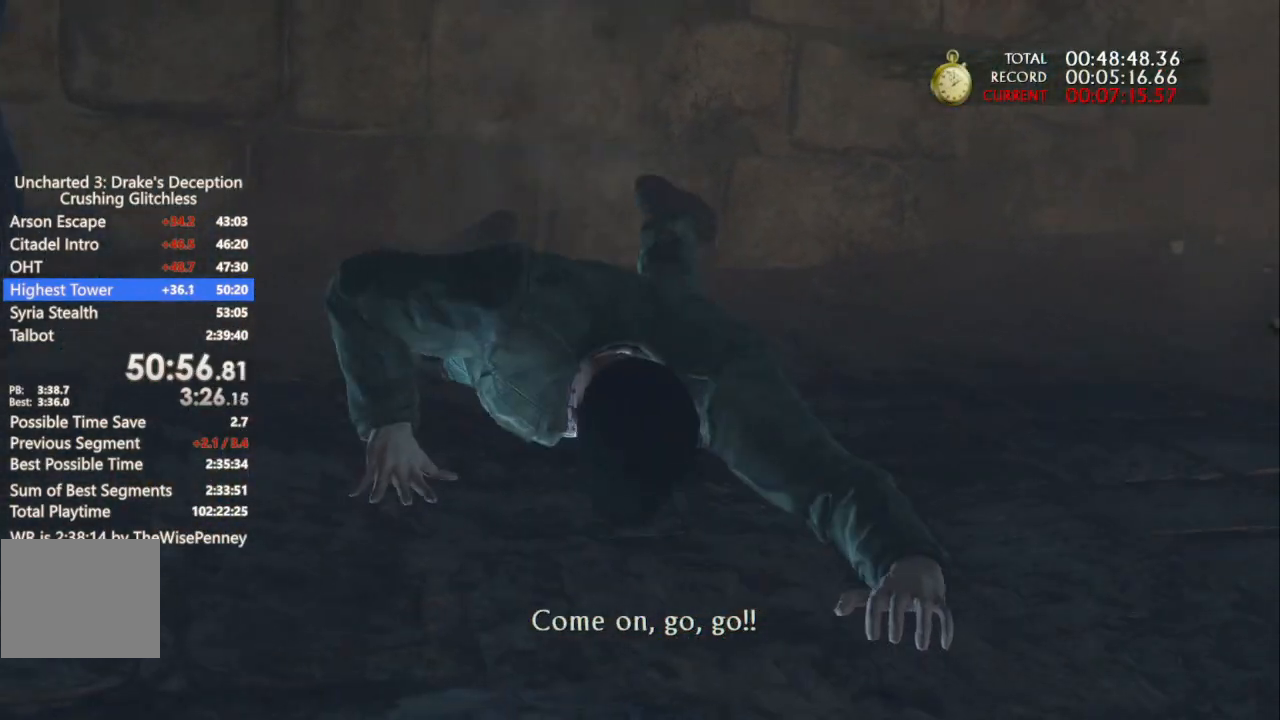
{"dt_ms": 500, "buttons": [], "left_stick": "center", "right_stick": "center", "events": []}
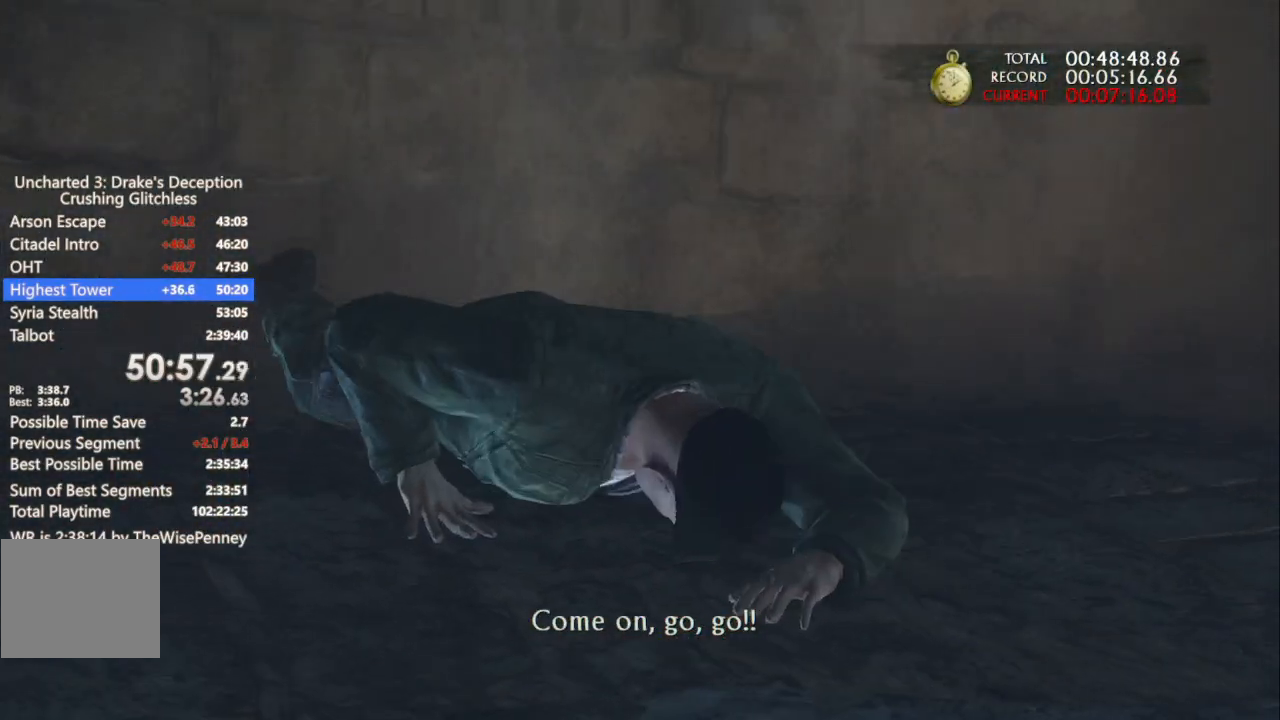
{"dt_ms": 500, "buttons": [], "left_stick": "center", "right_stick": "center", "events": []}
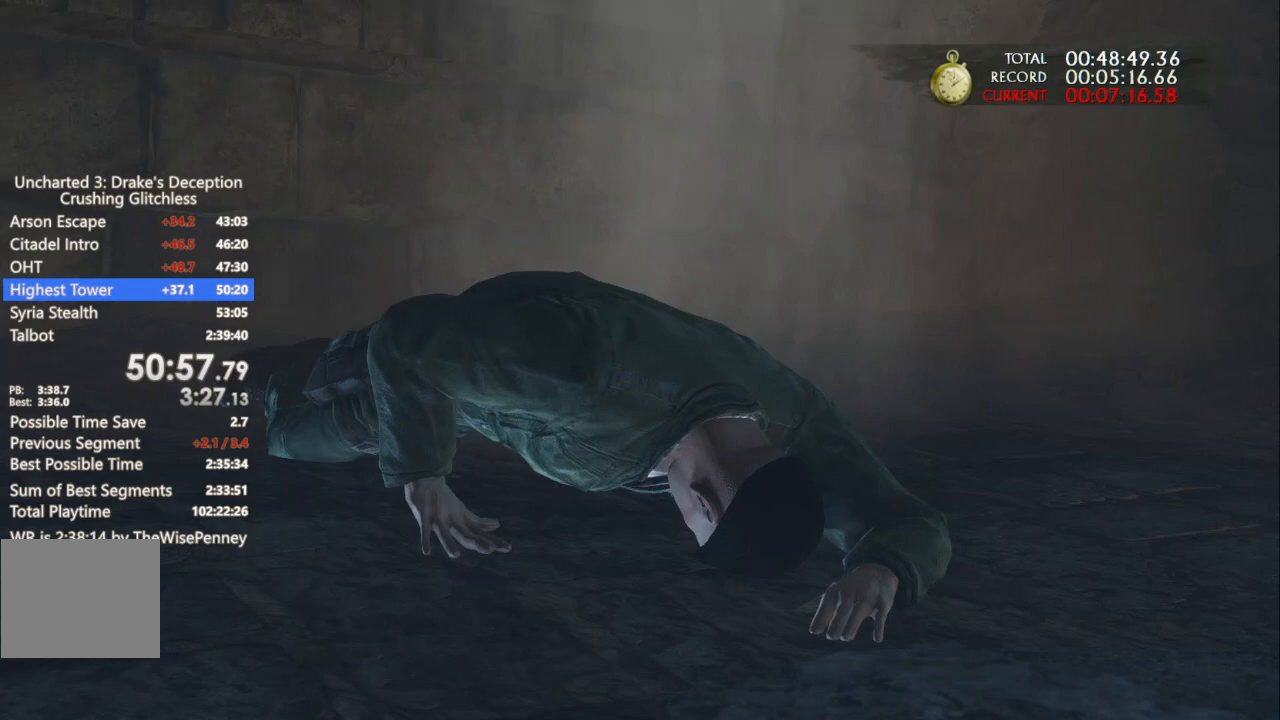
{"dt_ms": 500, "buttons": [], "left_stick": "center", "right_stick": "center", "events": []}
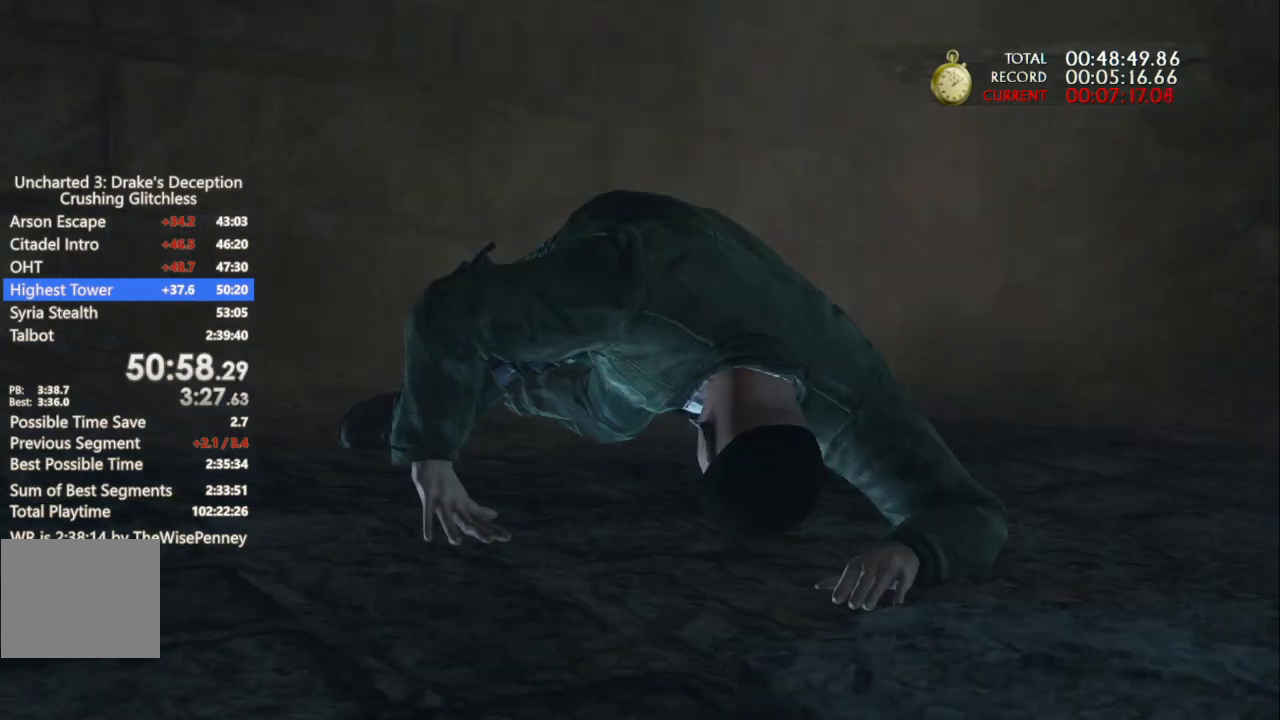
{"dt_ms": 500, "buttons": ["DPAD_UP"], "left_stick": "center", "right_stick": "center", "events": [[200, "START", "down"], [267, "DPAD_UP", "down"], [300, "START", "up"], [400, "DPAD_UP", "up"], [433, "DPAD_UP", "down"]]}
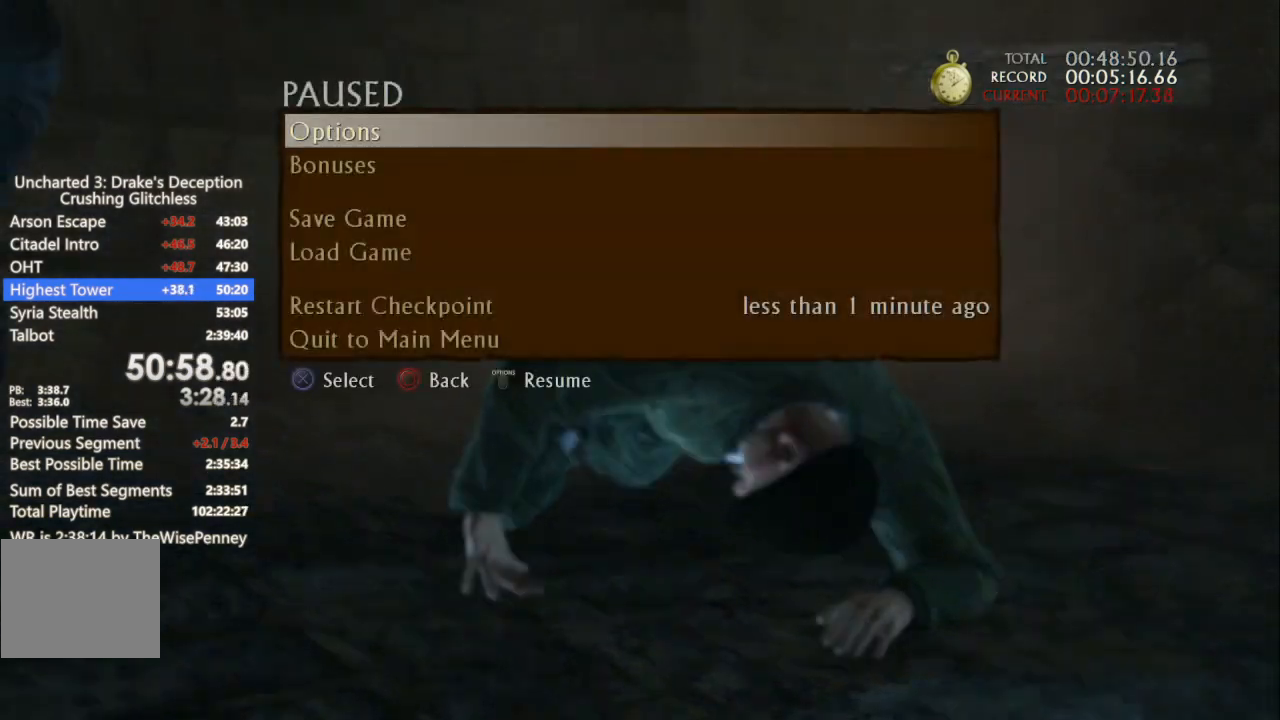
{"dt_ms": 500, "buttons": [], "left_stick": "center", "right_stick": "center", "events": [[100, "DPAD_UP", "up"], [133, "DPAD_UP", "down"], [233, "DPAD_UP", "up"], [267, "DPAD_UP", "down"], [433, "DPAD_UP", "up"]]}
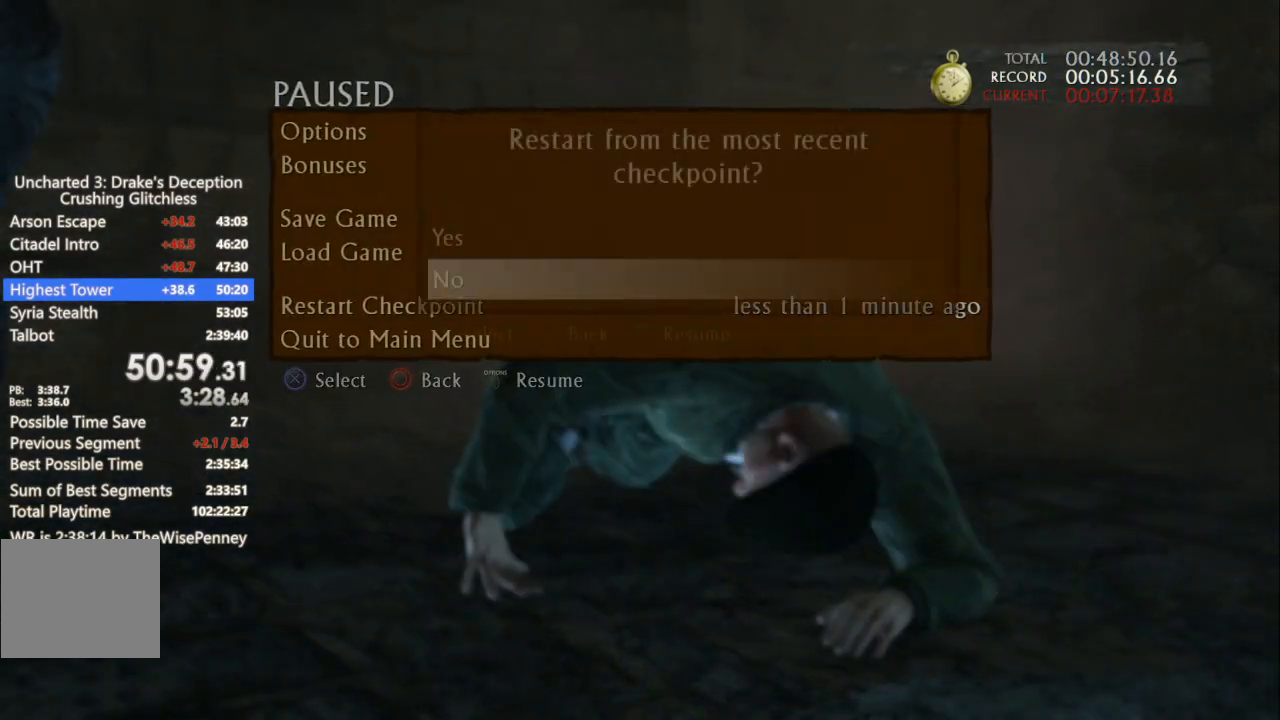
{"dt_ms": 500, "buttons": [], "left_stick": "up", "right_stick": "center", "events": [[233, "DPAD_UP", "down"], [333, "DPAD_UP", "up"], [467, "left_stick", "up"]]}
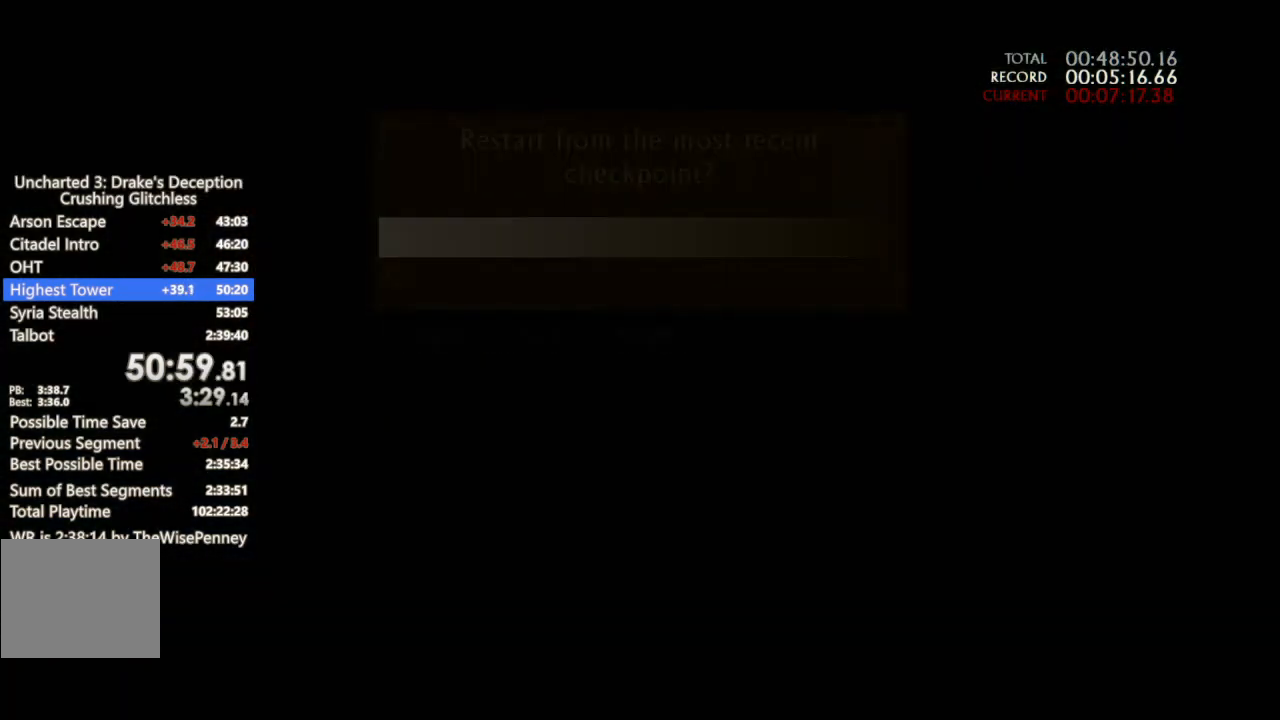
{"dt_ms": 500, "buttons": [], "left_stick": "up", "right_stick": "center", "events": []}
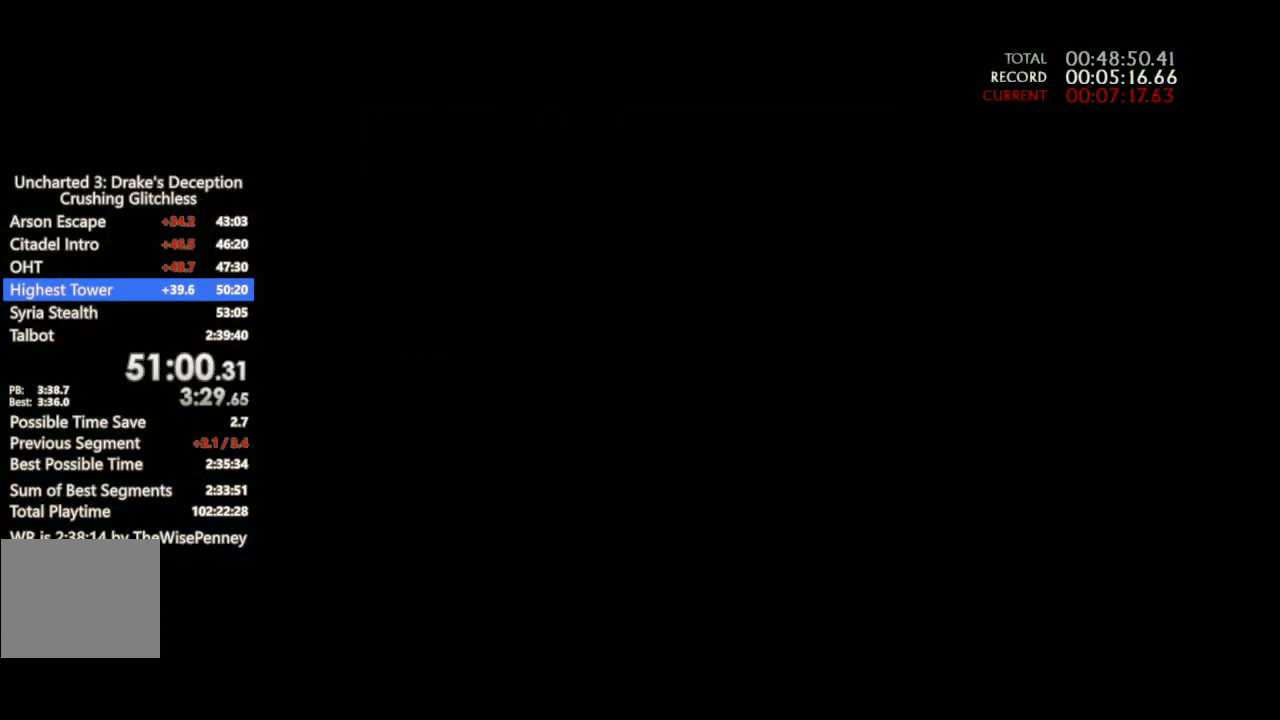
{"dt_ms": 500, "buttons": [], "left_stick": "up", "right_stick": "center", "events": []}
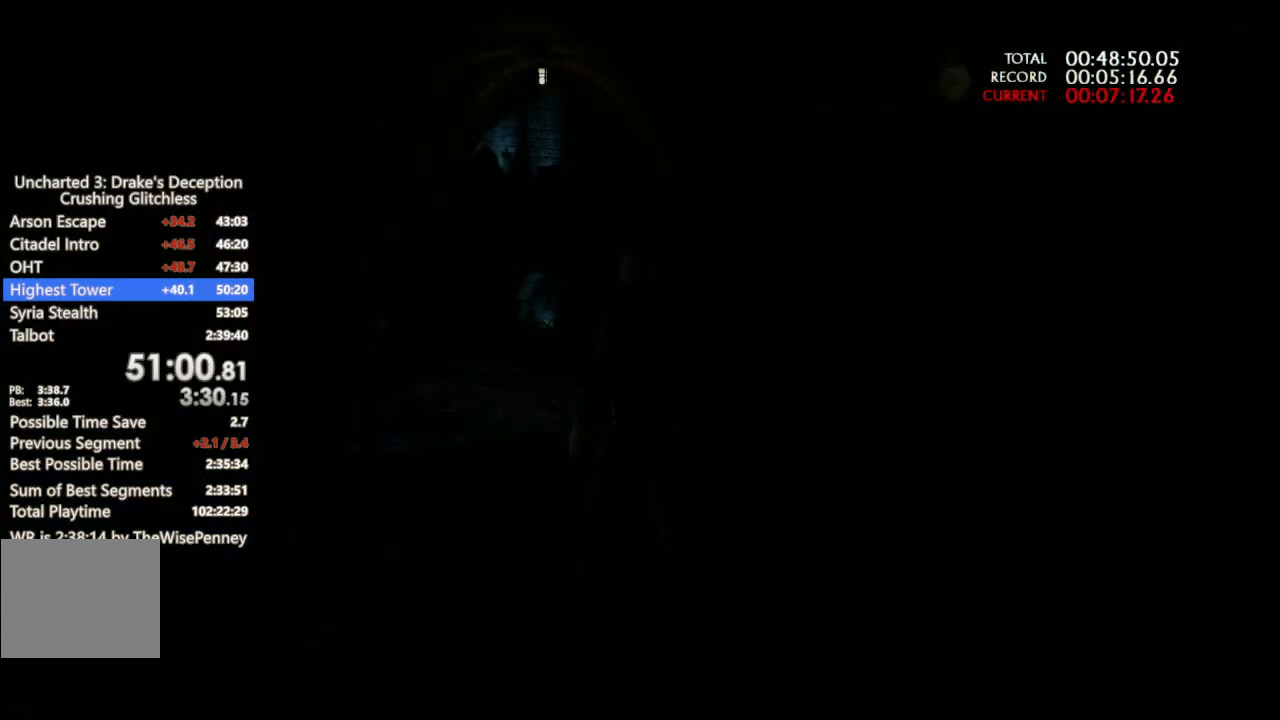
{"dt_ms": 500, "buttons": [], "left_stick": "up", "right_stick": "center", "events": []}
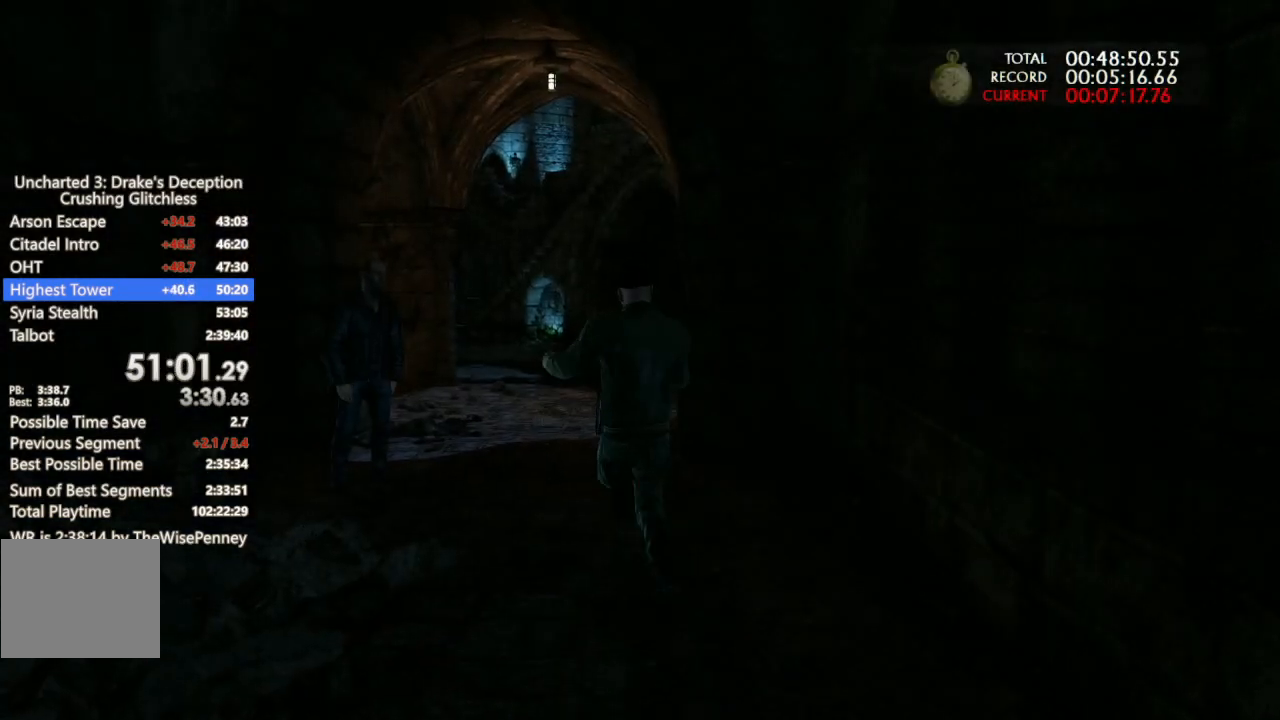
{"dt_ms": 500, "buttons": [], "left_stick": "up", "right_stick": "center", "events": []}
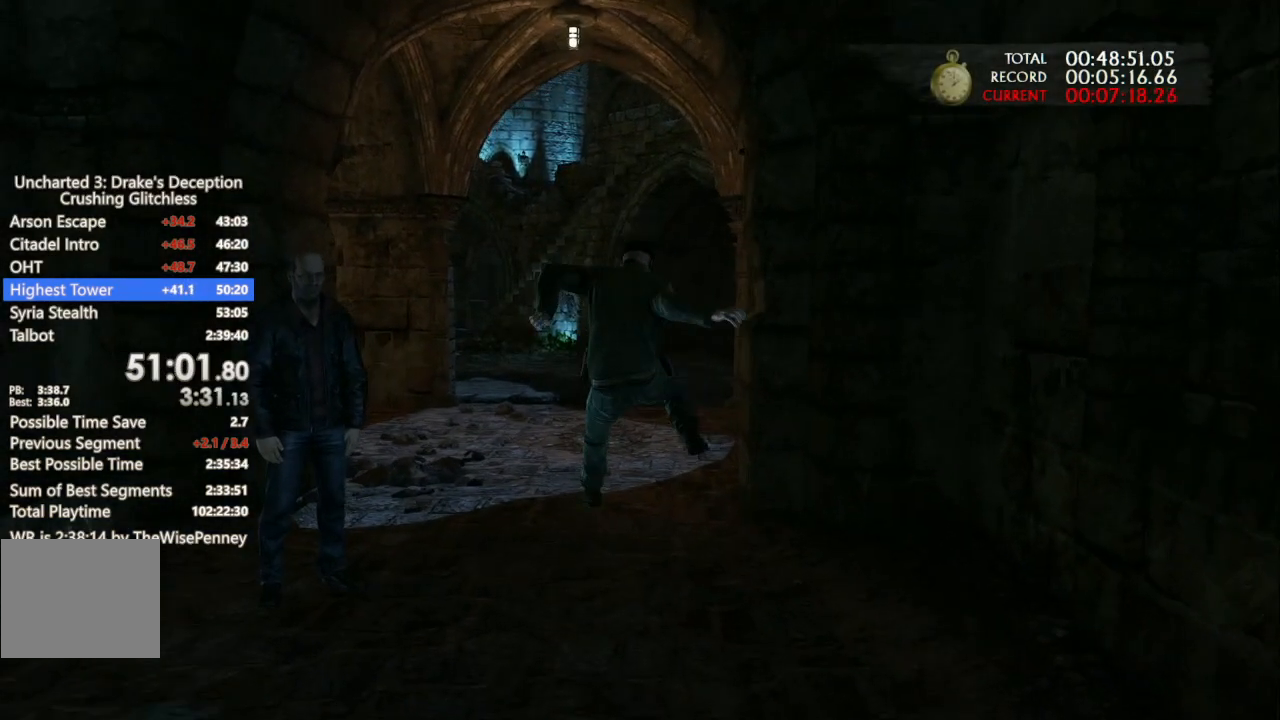
{"dt_ms": 500, "buttons": [], "left_stick": "up", "right_stick": "center", "events": []}
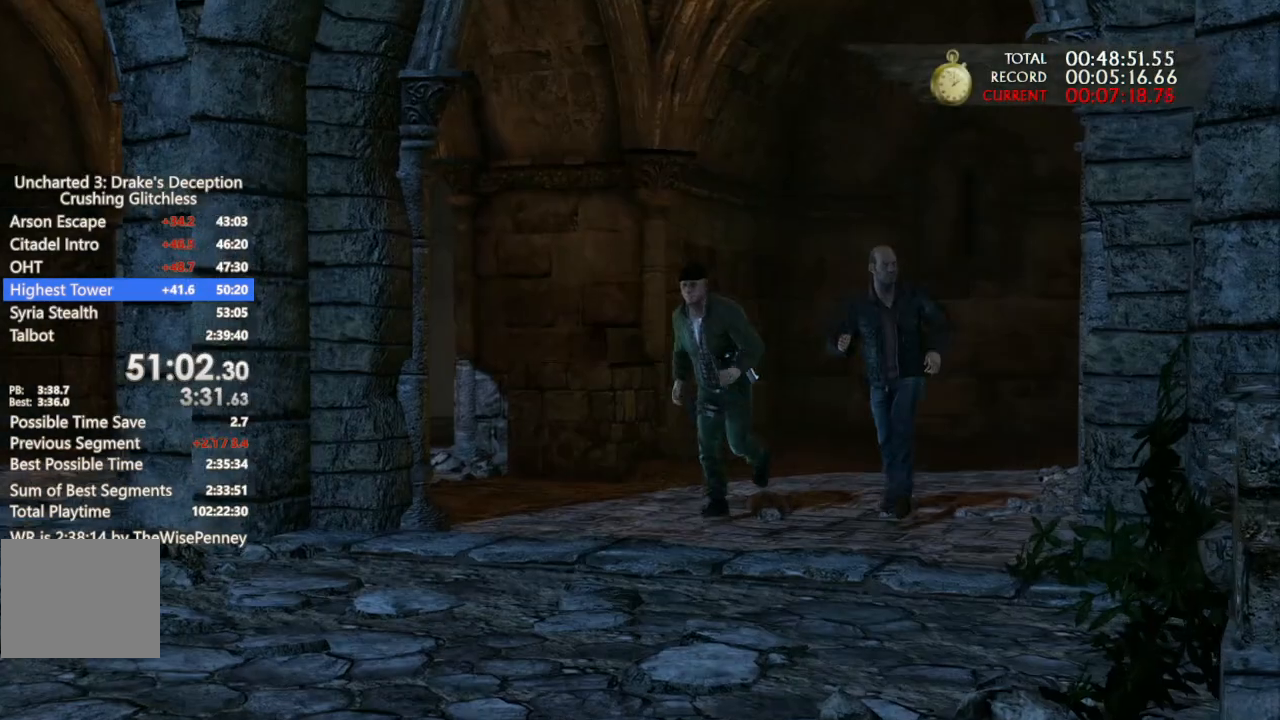
{"dt_ms": 500, "buttons": [], "left_stick": "center", "right_stick": "center", "events": [[200, "left_stick", "center"]]}